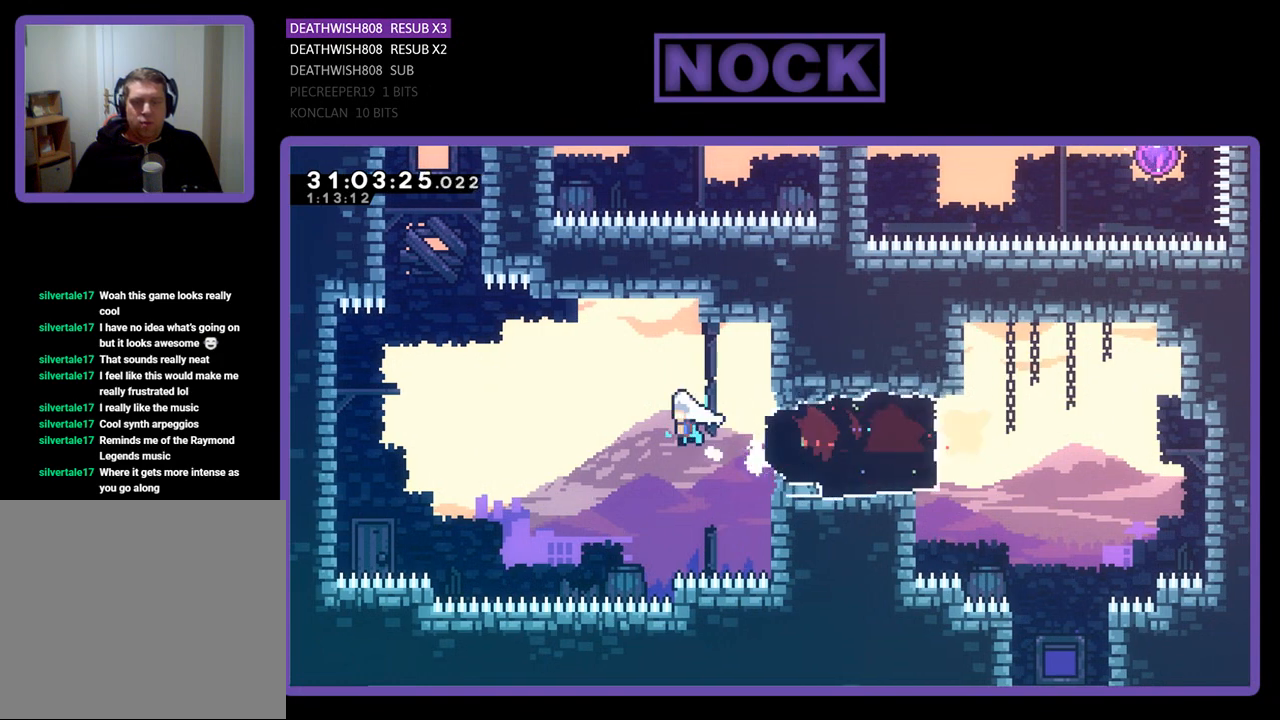
Gameplay with a controller (PlayStation layout); each line is a JSON object with the inputs held at the frame after it. "events" lists button and stick changes between this image and that frame as [ms after this image, input, new state], when the widget could be followed in between. Not read: right_stick.
{"buttons": ["CROSS", "R2", "DPAD_UP", "DPAD_LEFT"], "left_stick": "center", "events": []}
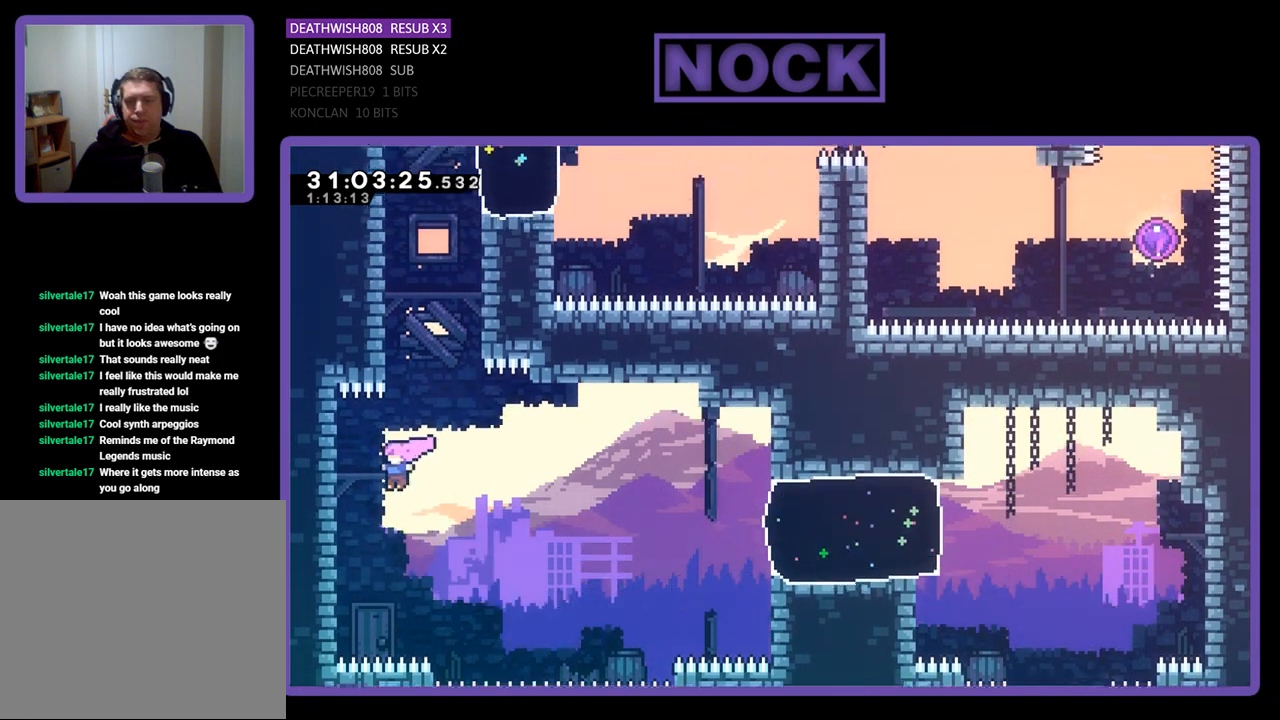
{"buttons": ["R2", "DPAD_UP", "DPAD_LEFT"], "left_stick": "center", "events": [[167, "CROSS", "up"]]}
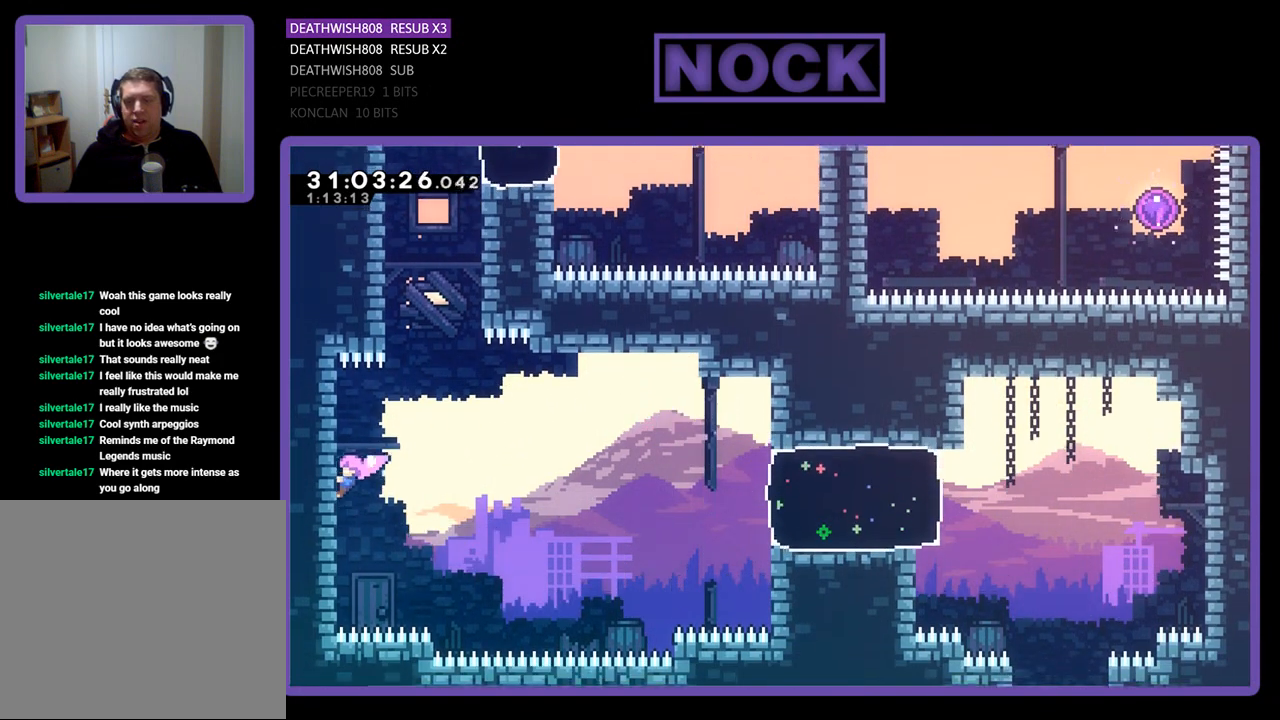
{"buttons": ["R2", "DPAD_UP"], "left_stick": "center", "events": [[100, "DPAD_LEFT", "up"], [200, "DPAD_RIGHT", "down"], [233, "DPAD_UP", "up"], [333, "CROSS", "down"], [433, "DPAD_UP", "down"], [467, "DPAD_RIGHT", "up"], [500, "CROSS", "up"]]}
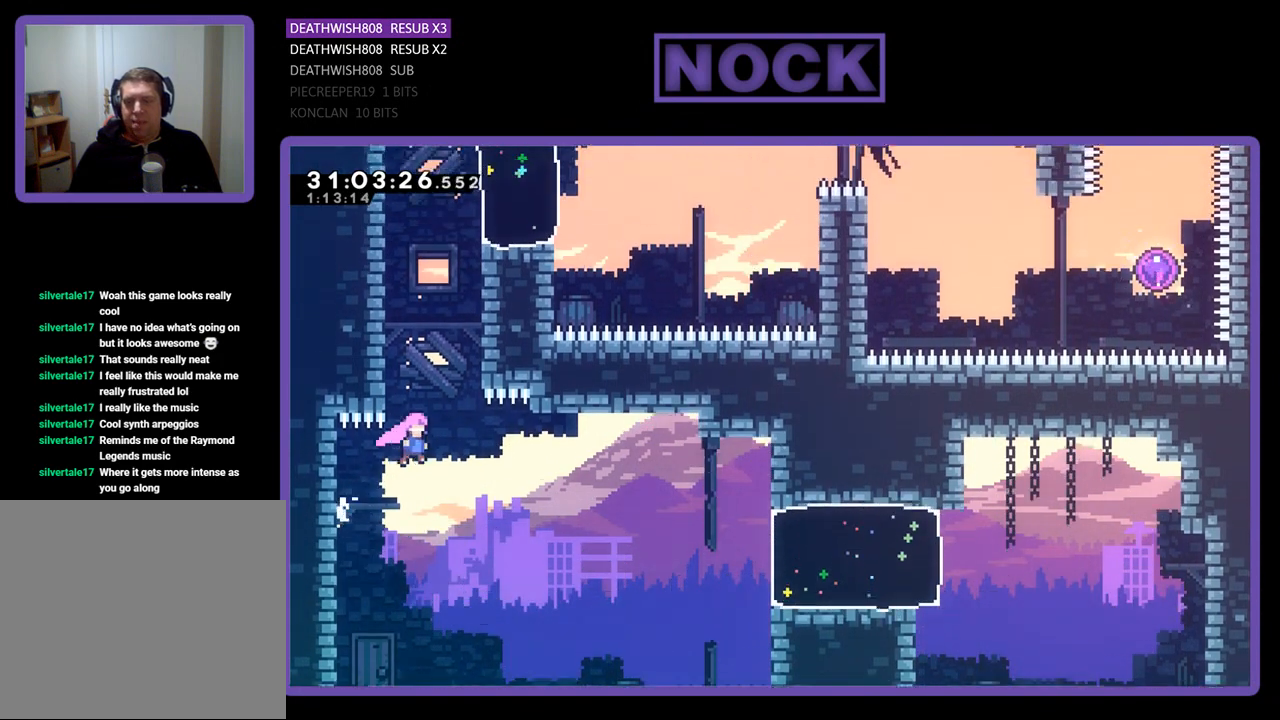
{"buttons": ["R2", "DPAD_UP", "DPAD_LEFT"], "left_stick": "center", "events": [[100, "CIRCLE", "down"], [300, "DPAD_LEFT", "down"], [400, "CIRCLE", "up"]]}
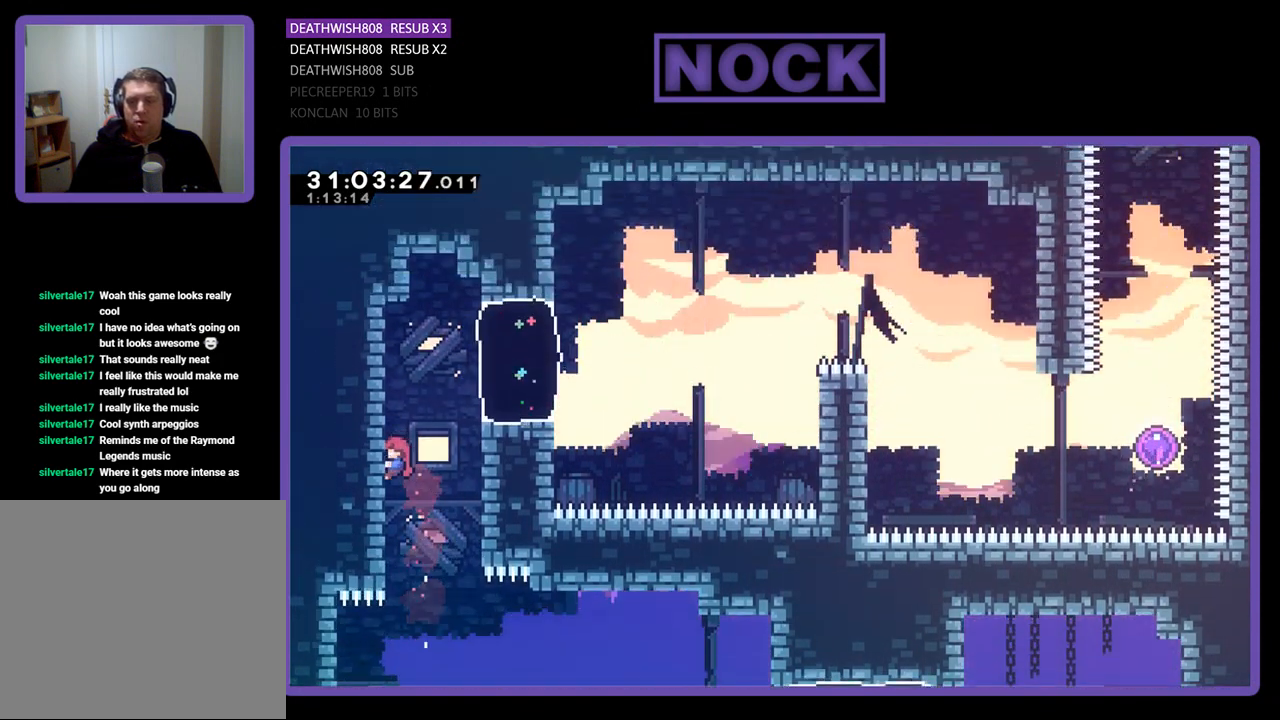
{"buttons": ["R2", "DPAD_UP"], "left_stick": "center", "events": [[500, "DPAD_LEFT", "up"]]}
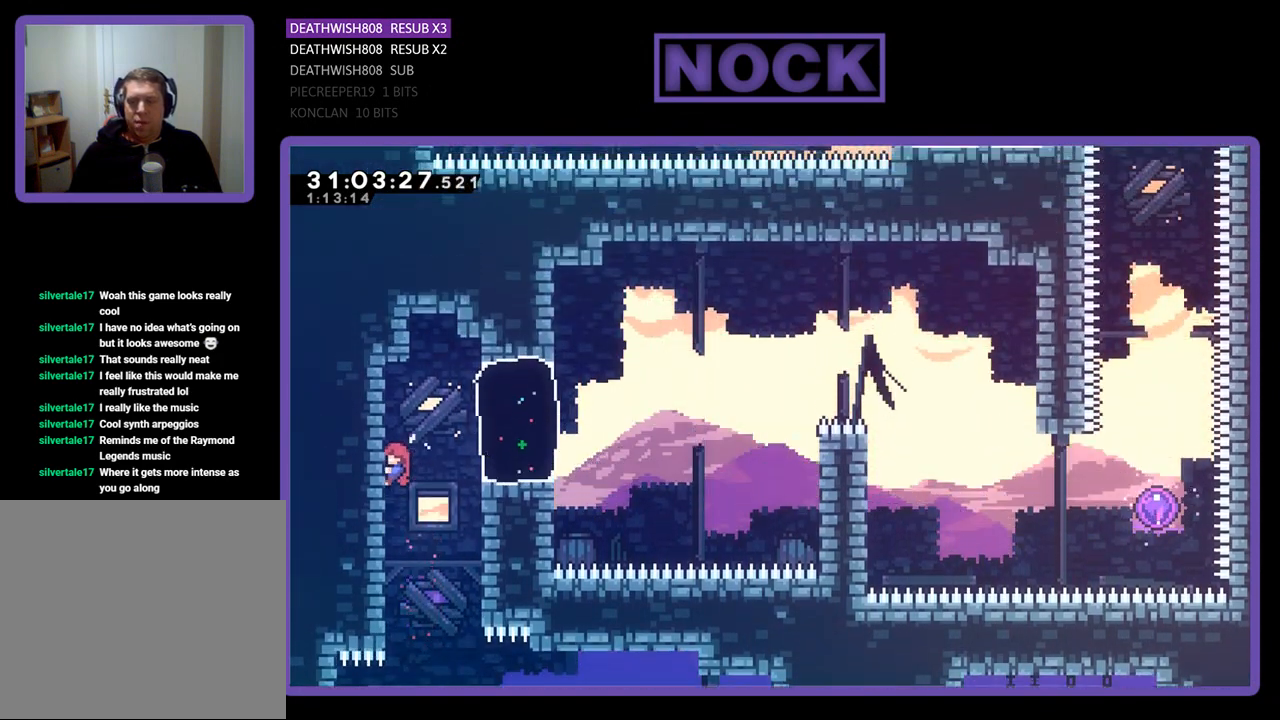
{"buttons": ["R2", "DPAD_RIGHT"], "left_stick": "center", "events": [[133, "DPAD_UP", "up"], [200, "CROSS", "down"], [233, "DPAD_RIGHT", "down"], [367, "CROSS", "up"]]}
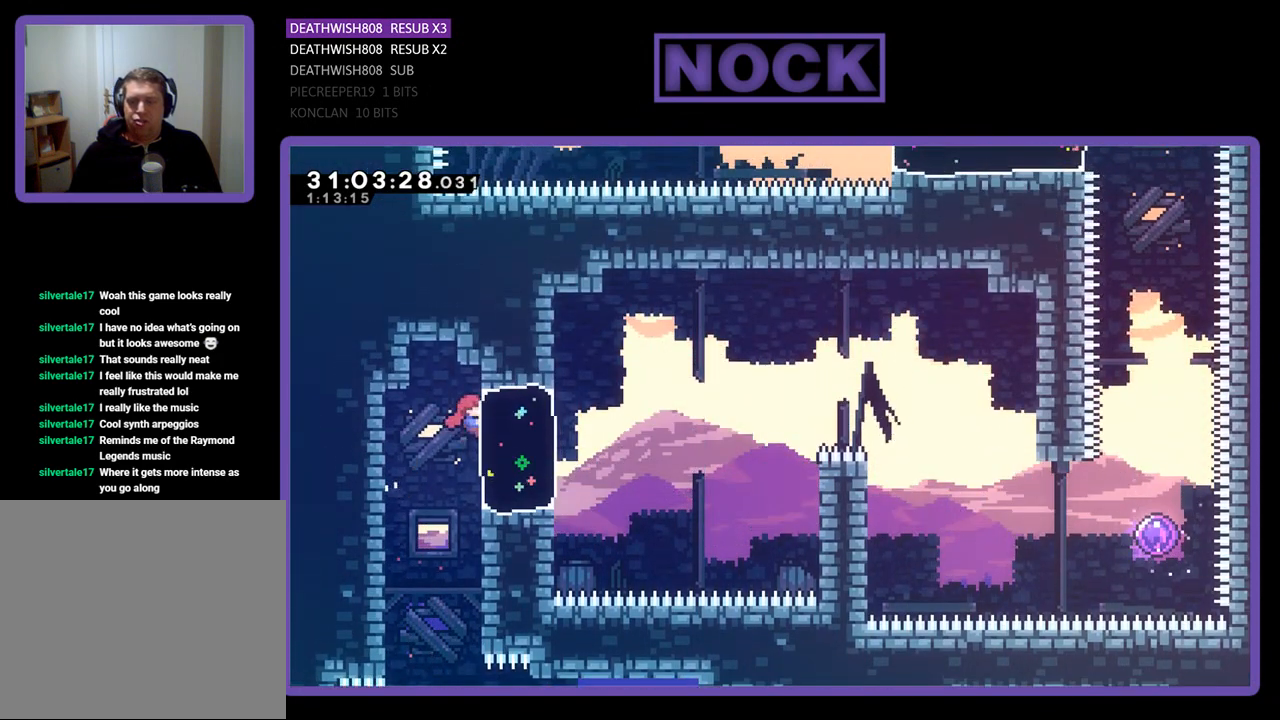
{"buttons": ["CROSS", "R2", "DPAD_UP", "DPAD_RIGHT"], "left_stick": "center", "events": [[67, "CIRCLE", "down"], [267, "CIRCLE", "up"], [400, "CROSS", "down"], [433, "DPAD_UP", "down"]]}
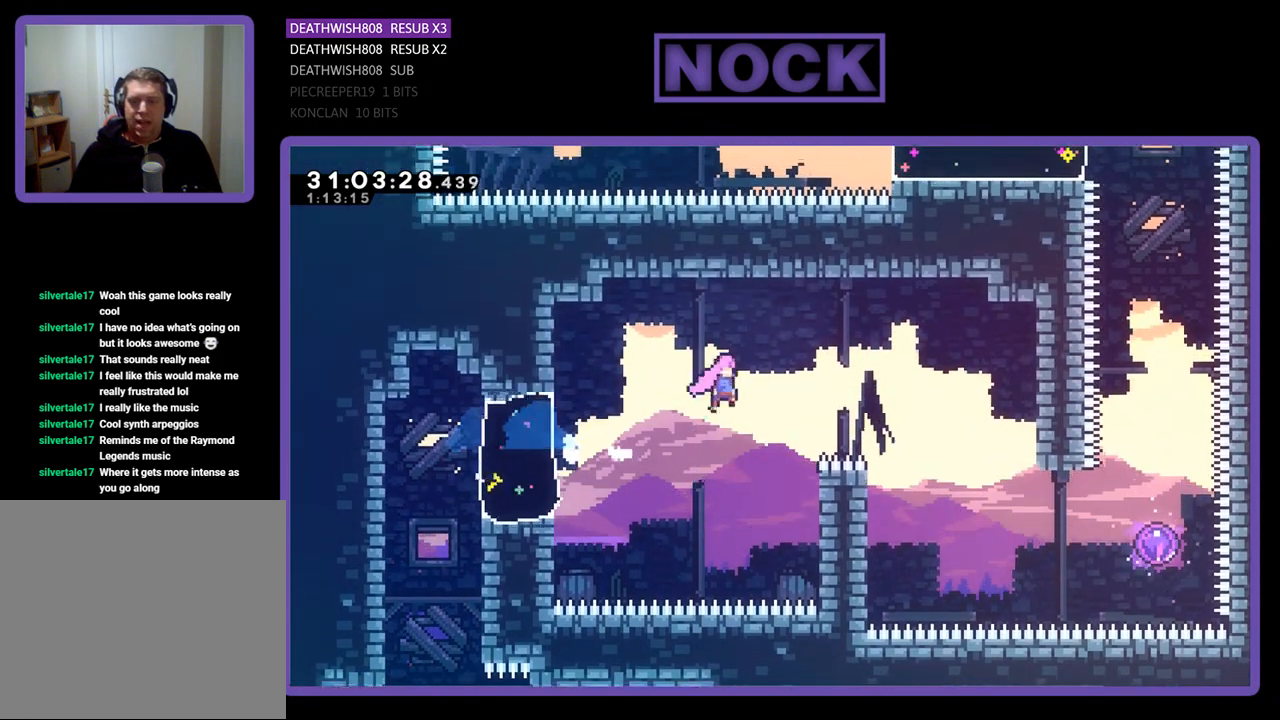
{"buttons": ["R2", "DPAD_RIGHT"], "left_stick": "center", "events": [[367, "CROSS", "up"], [367, "DPAD_UP", "up"]]}
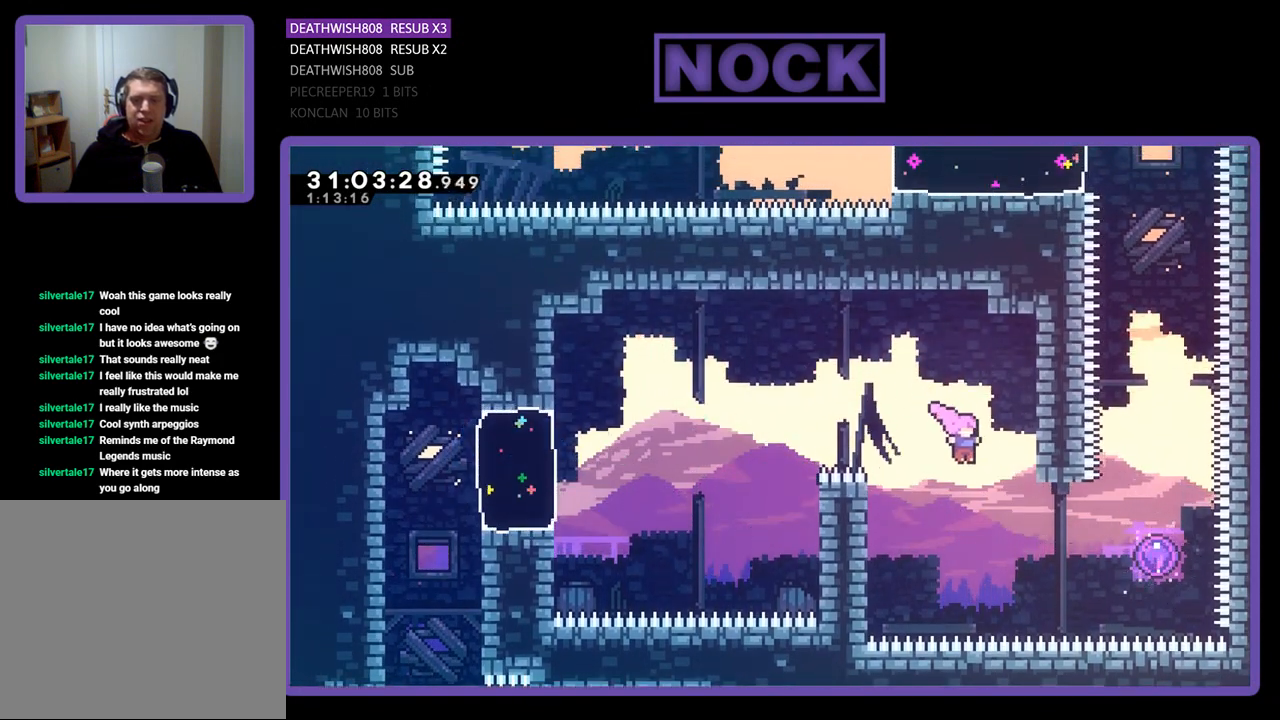
{"buttons": ["R2", "DPAD_UP", "DPAD_RIGHT"], "left_stick": "center", "events": [[233, "CIRCLE", "down"], [433, "DPAD_UP", "down"], [467, "CIRCLE", "up"]]}
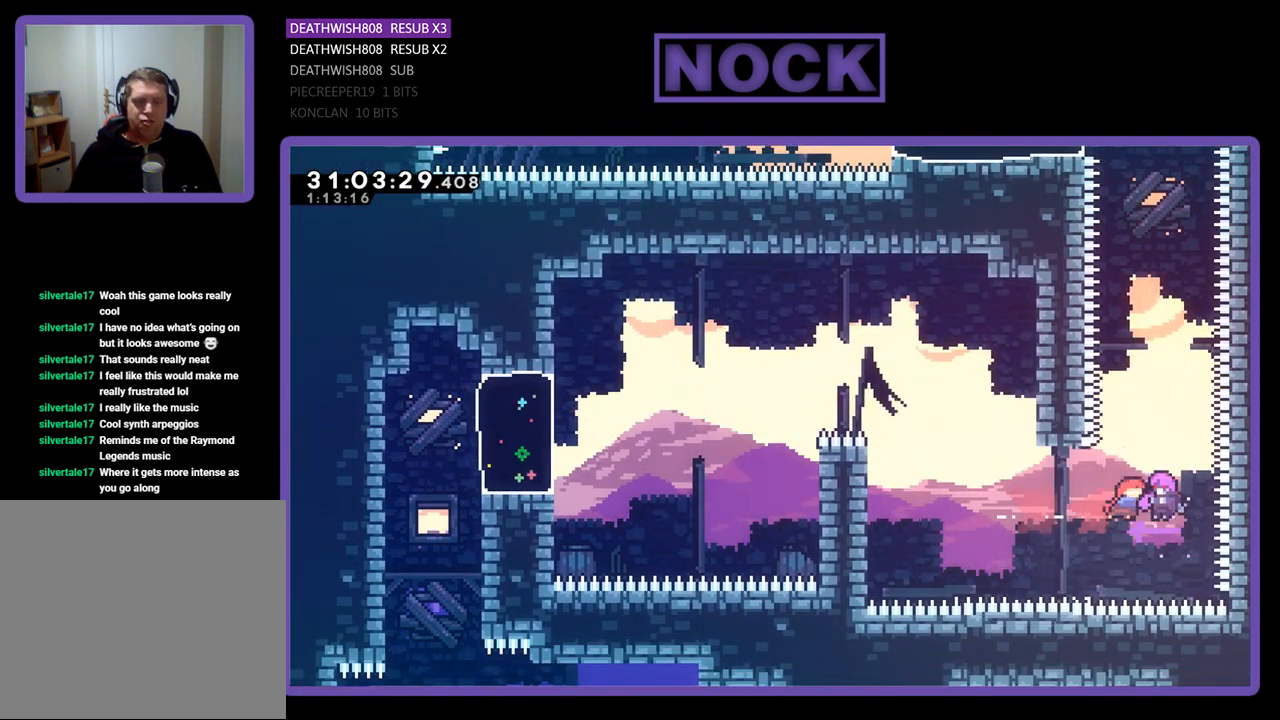
{"buttons": ["R2", "DPAD_UP"], "left_stick": "center", "events": [[333, "DPAD_RIGHT", "up"]]}
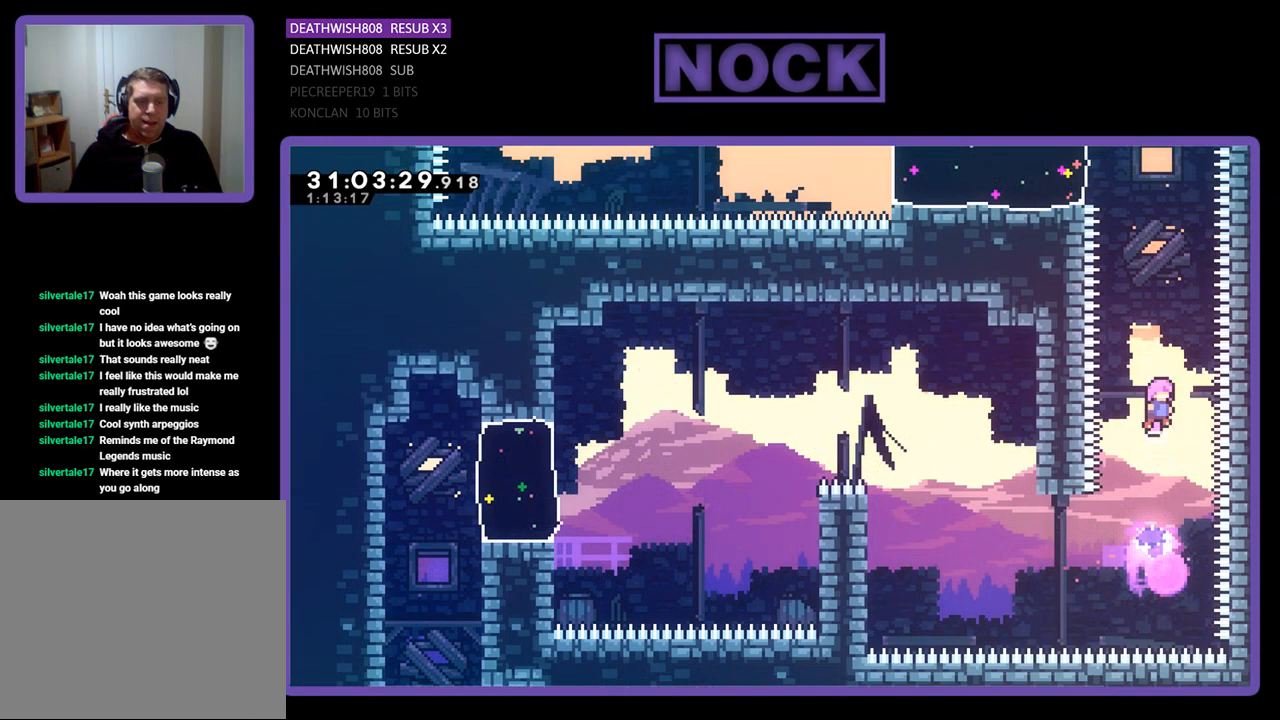
{"buttons": ["R2", "DPAD_UP"], "left_stick": "center", "events": [[300, "CIRCLE", "down"], [500, "CIRCLE", "up"]]}
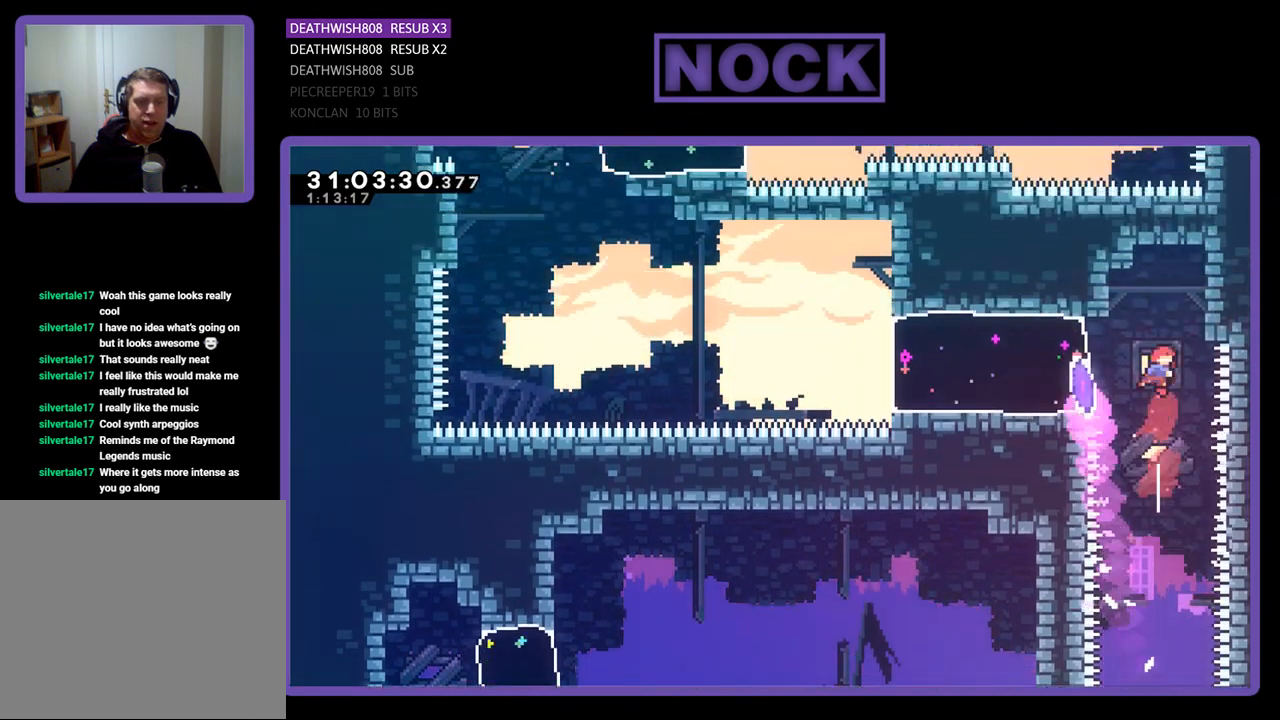
{"buttons": ["CIRCLE", "R2", "DPAD_LEFT"], "left_stick": "center", "events": [[100, "DPAD_UP", "up"], [233, "DPAD_LEFT", "down"], [367, "CIRCLE", "down"]]}
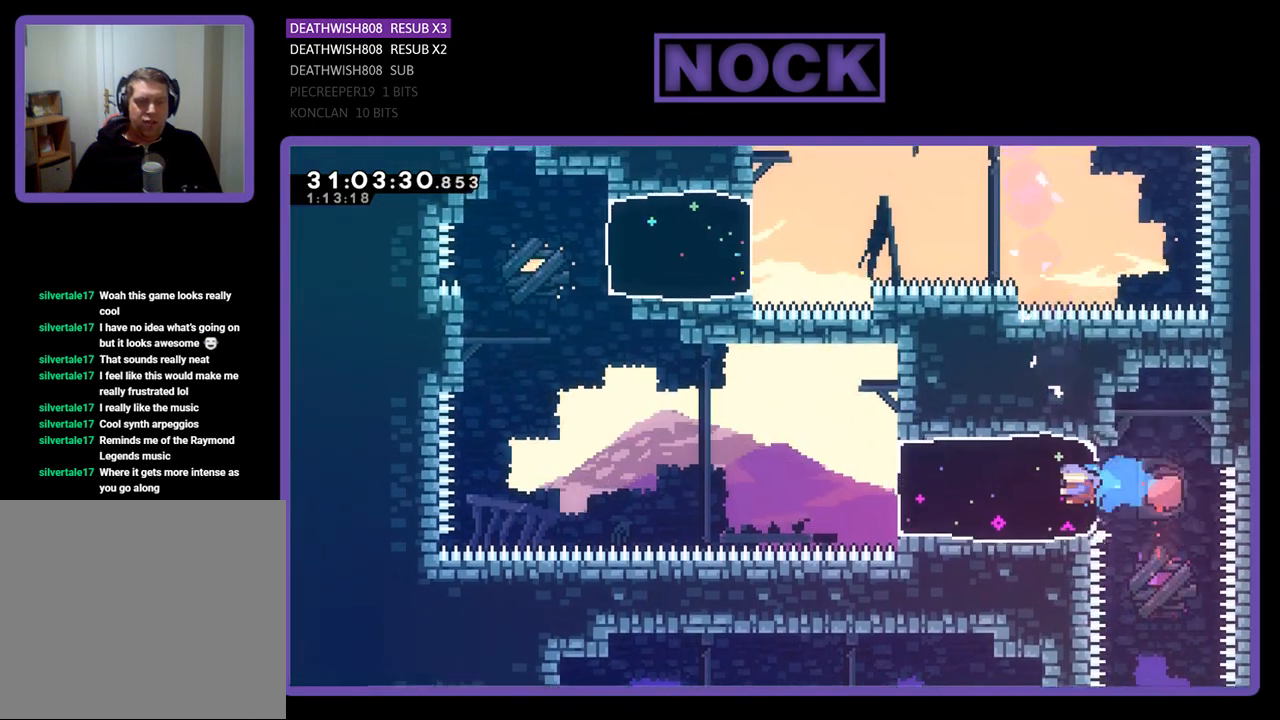
{"buttons": ["CROSS", "R2", "DPAD_UP", "DPAD_LEFT"], "left_stick": "center", "events": [[67, "DPAD_UP", "down"], [133, "CIRCLE", "up"], [333, "CROSS", "down"]]}
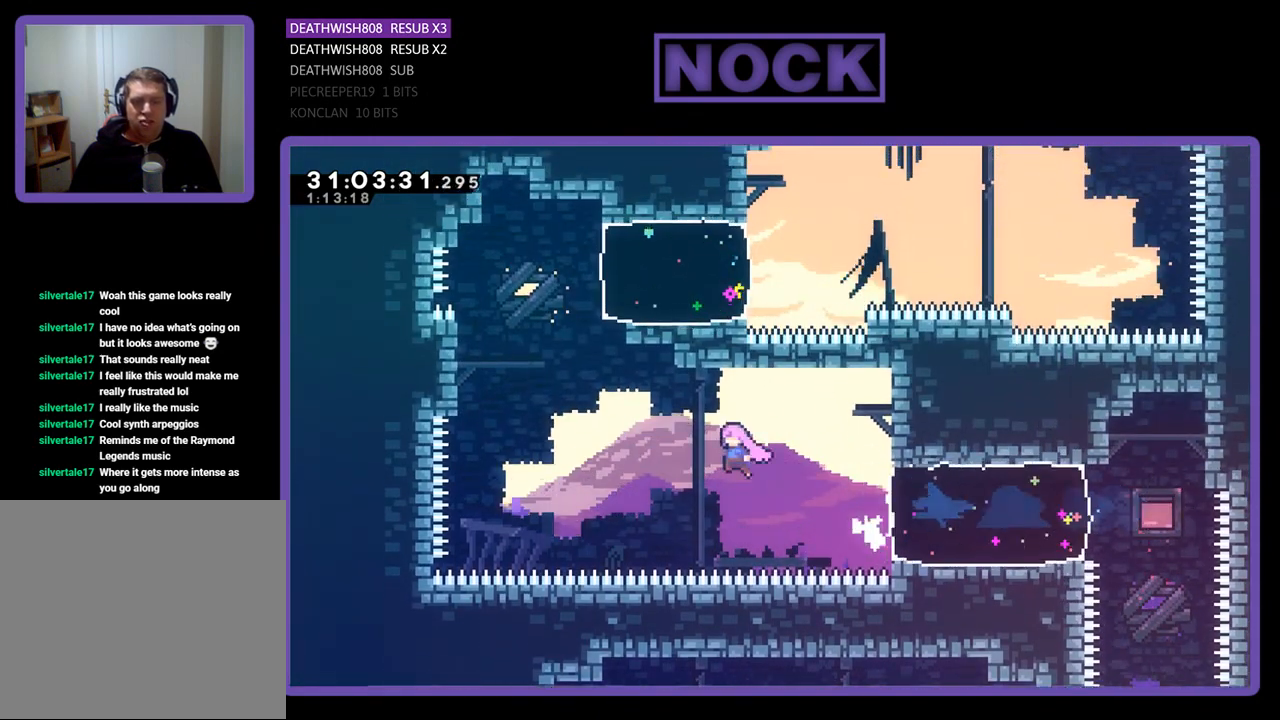
{"buttons": ["R2", "DPAD_UP", "DPAD_LEFT"], "left_stick": "center", "events": [[233, "CROSS", "up"], [333, "CIRCLE", "down"], [467, "CIRCLE", "up"]]}
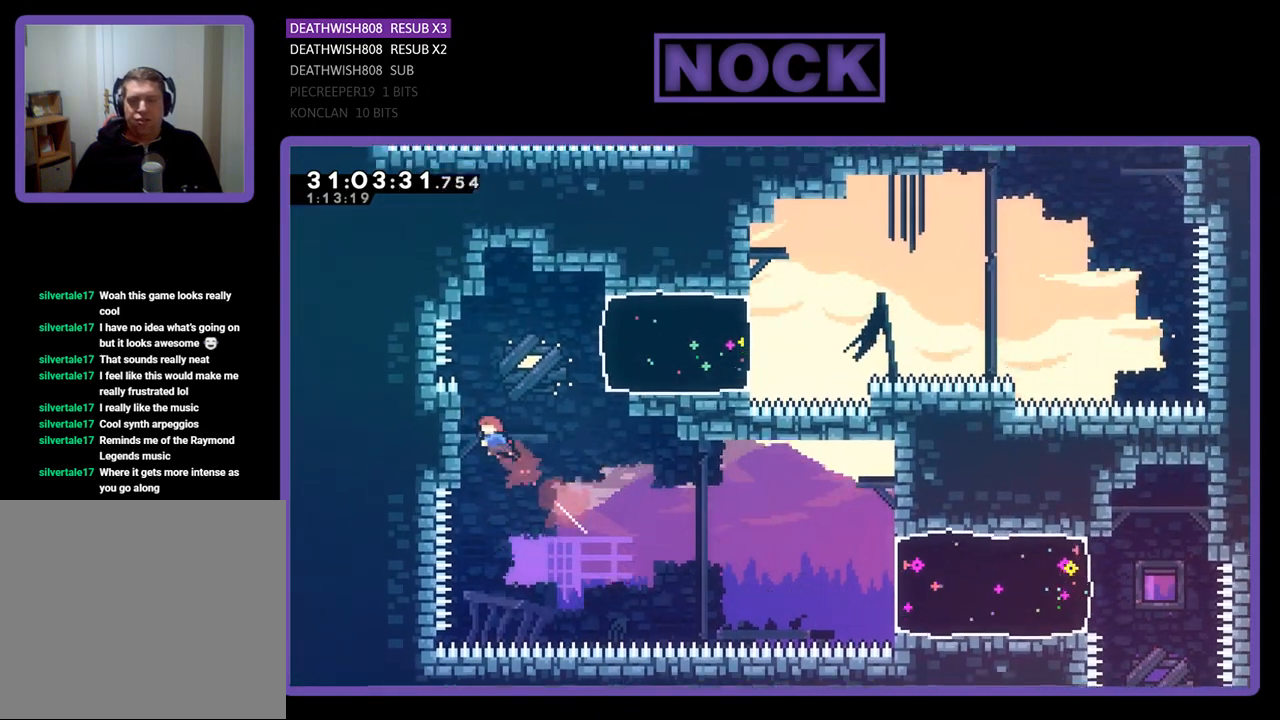
{"buttons": ["CROSS", "R2", "DPAD_UP", "DPAD_RIGHT"], "left_stick": "center", "events": [[233, "DPAD_LEFT", "up"], [367, "DPAD_RIGHT", "down"], [400, "CROSS", "down"]]}
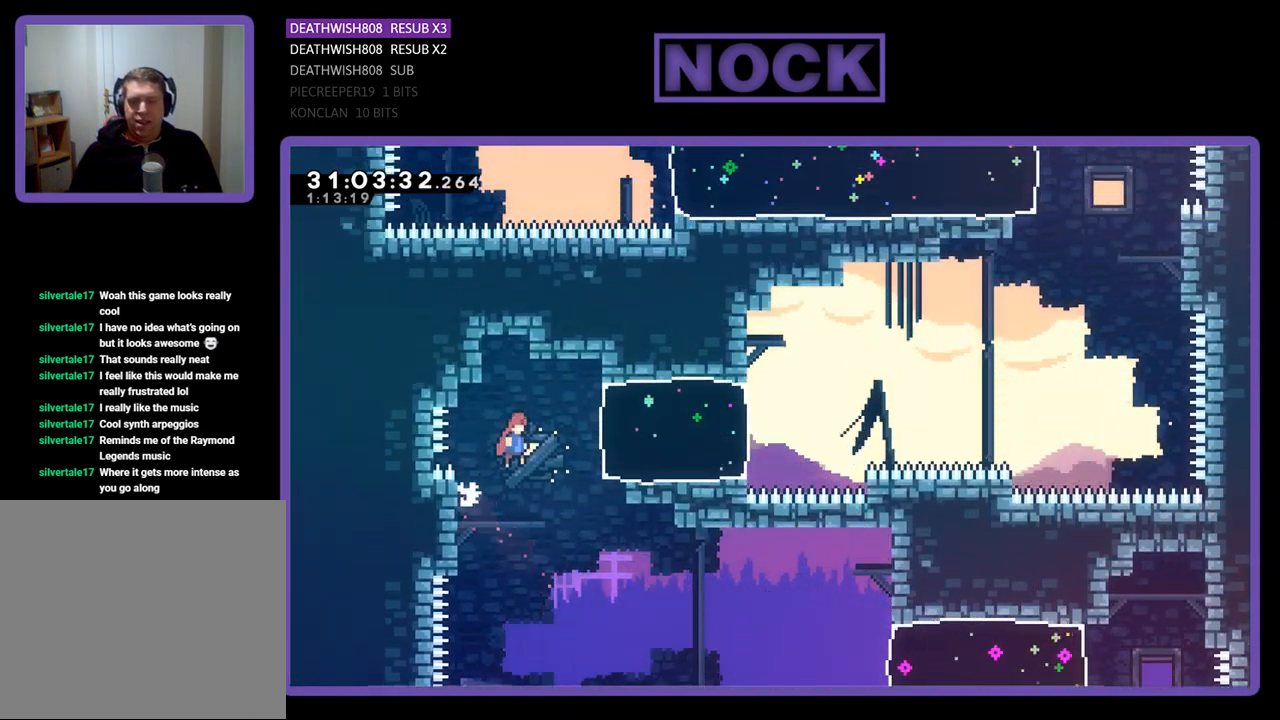
{"buttons": ["R2", "DPAD_RIGHT"], "left_stick": "center", "events": [[100, "CROSS", "up"], [100, "DPAD_UP", "up"], [267, "CIRCLE", "down"], [500, "CIRCLE", "up"]]}
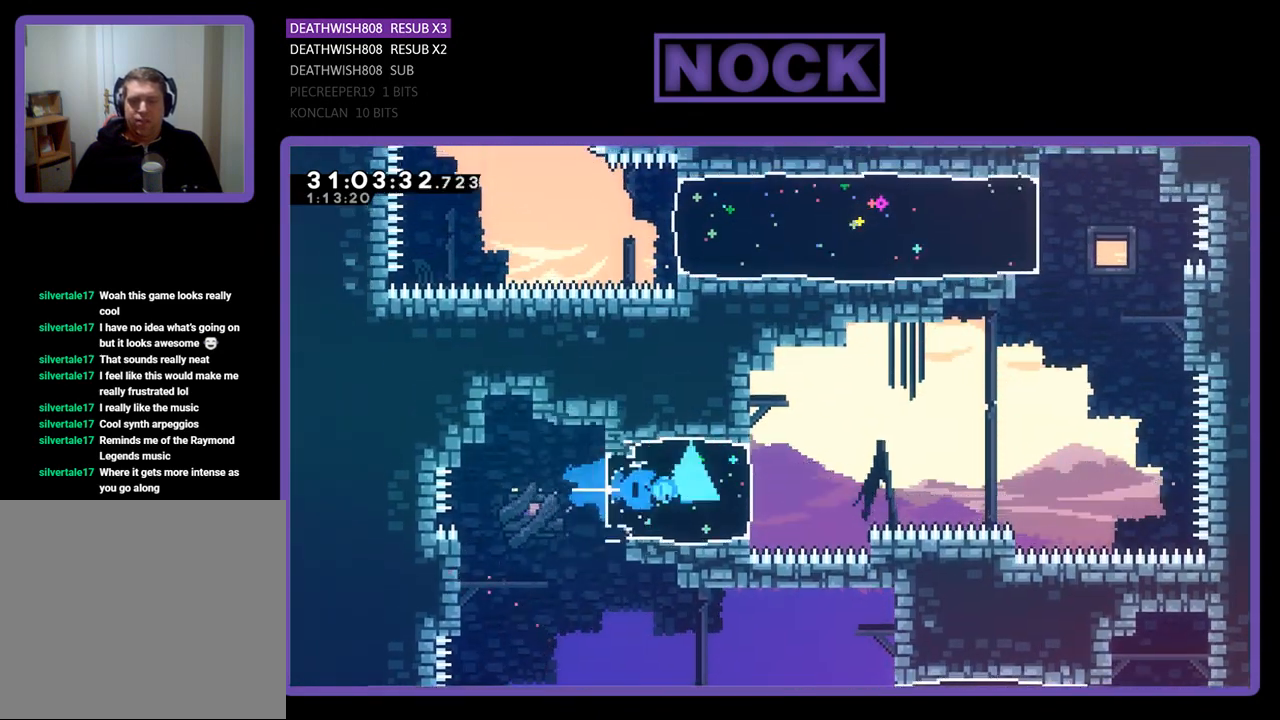
{"buttons": ["CROSS", "R2", "DPAD_UP", "DPAD_RIGHT"], "left_stick": "center", "events": [[100, "DPAD_UP", "down"], [200, "CROSS", "down"]]}
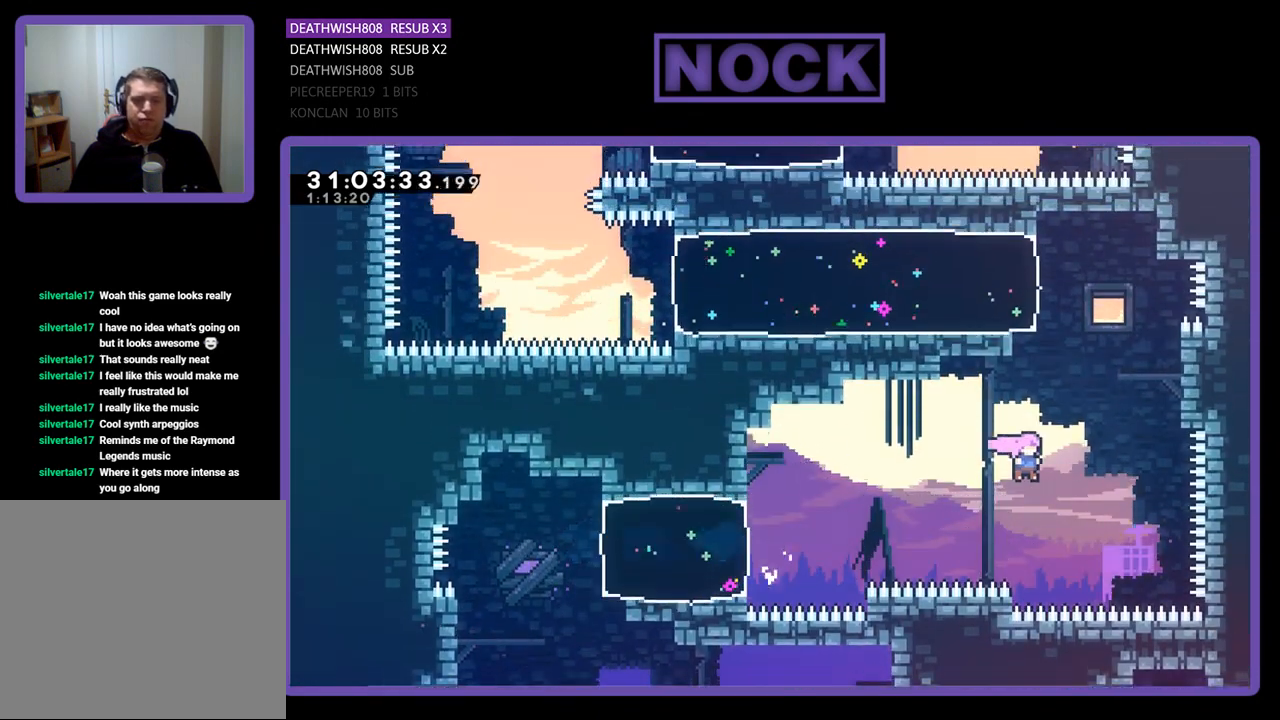
{"buttons": ["R2", "DPAD_UP", "DPAD_RIGHT"], "left_stick": "center", "events": [[67, "CROSS", "up"], [167, "CIRCLE", "down"], [367, "CIRCLE", "up"]]}
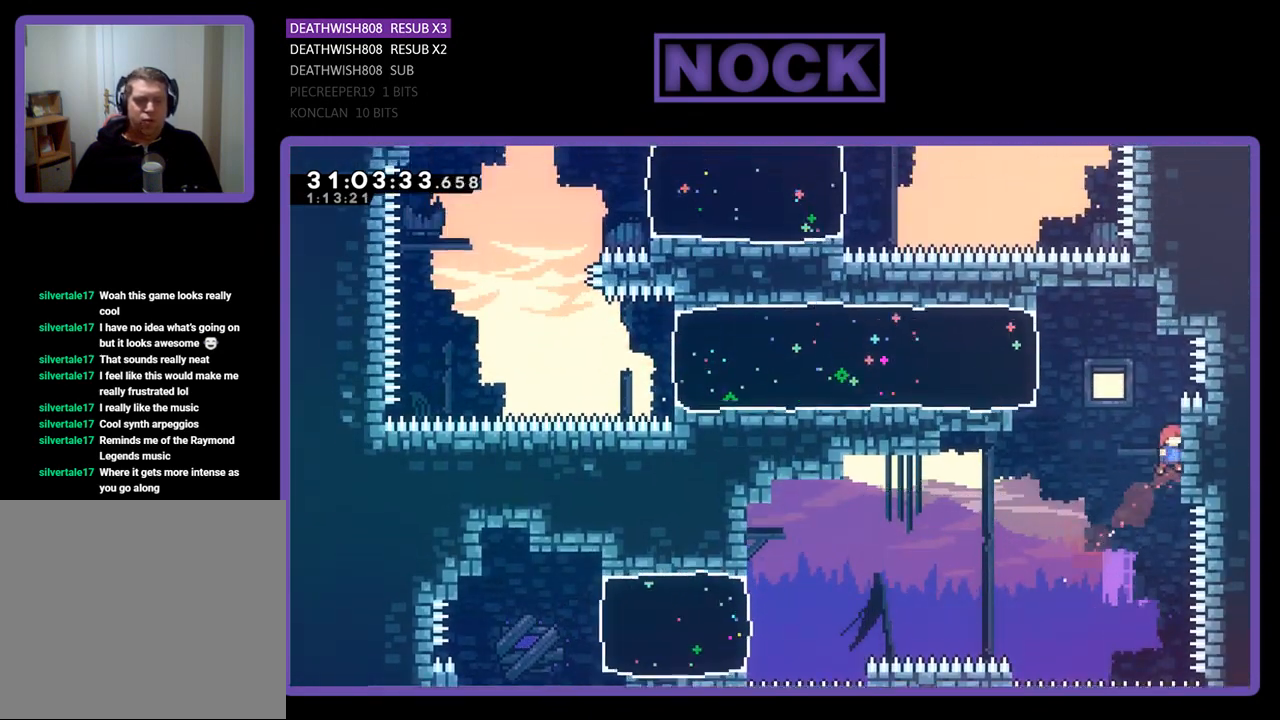
{"buttons": ["CROSS", "R2", "DPAD_LEFT"], "left_stick": "center", "events": [[100, "DPAD_RIGHT", "up"], [400, "CROSS", "down"], [467, "DPAD_LEFT", "down"], [500, "DPAD_UP", "up"]]}
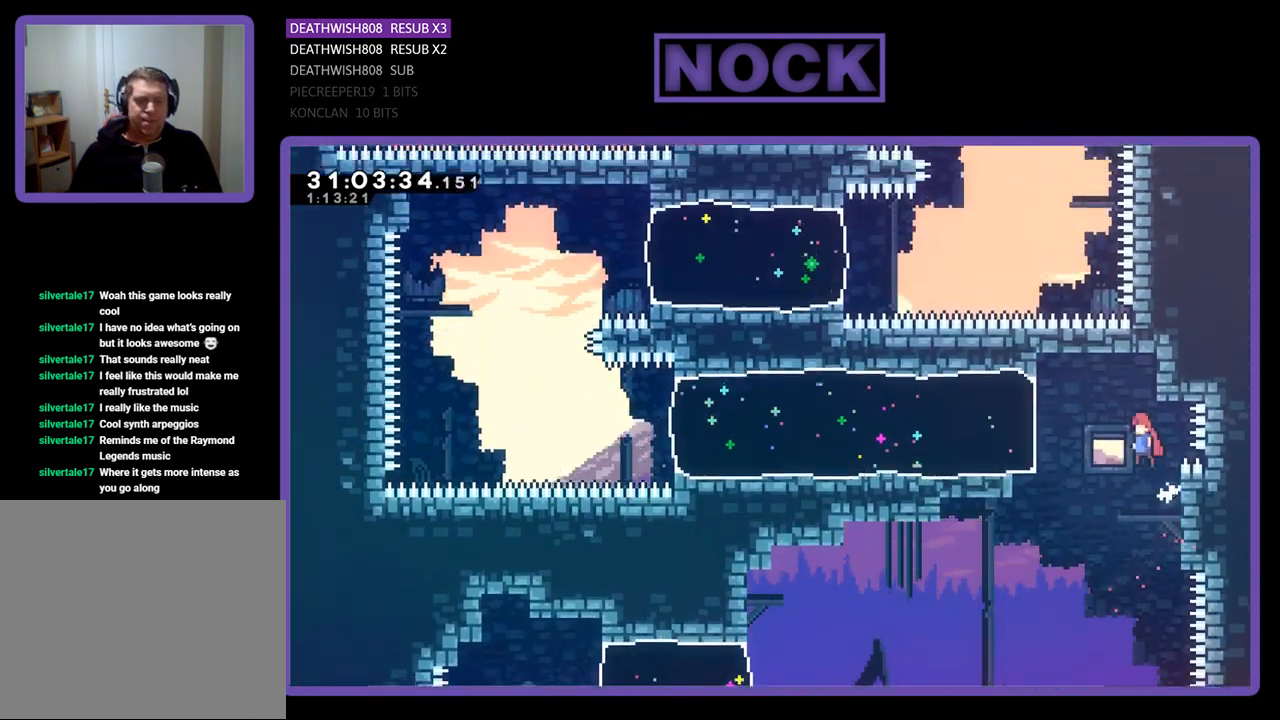
{"buttons": ["R2", "DPAD_UP", "DPAD_LEFT"], "left_stick": "center", "events": [[100, "CROSS", "up"], [300, "CIRCLE", "down"], [400, "DPAD_UP", "down"], [500, "CIRCLE", "up"]]}
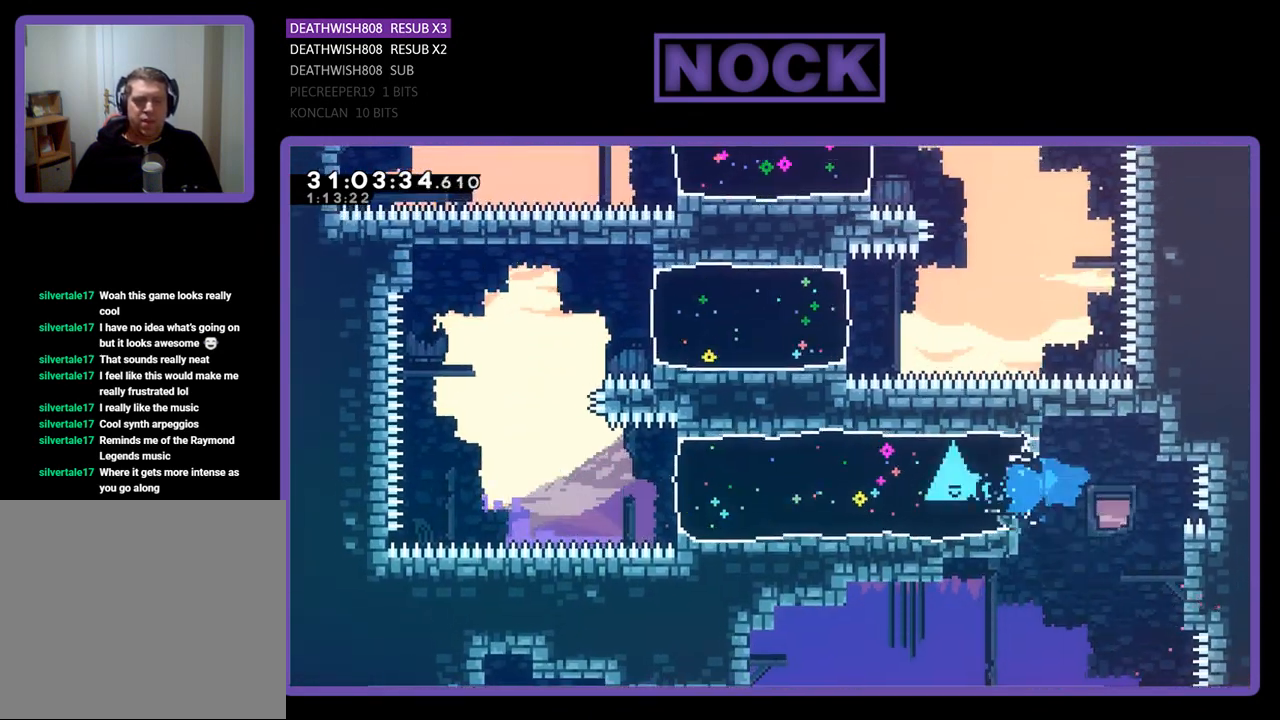
{"buttons": ["CROSS", "R2", "DPAD_UP", "DPAD_LEFT"], "left_stick": "center", "events": [[400, "CROSS", "down"]]}
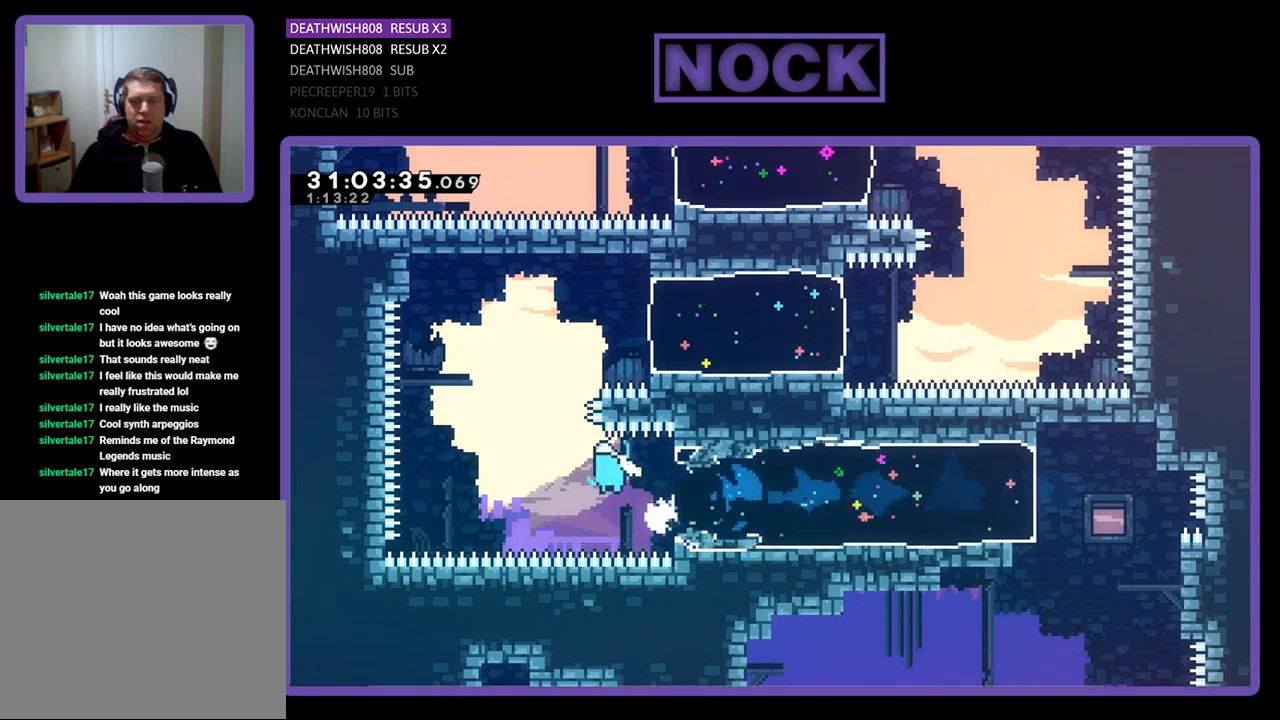
{"buttons": ["CIRCLE", "R2", "DPAD_UP", "DPAD_RIGHT"], "left_stick": "center", "events": [[100, "DPAD_LEFT", "up"], [167, "CROSS", "up"], [267, "DPAD_RIGHT", "down"], [300, "CIRCLE", "down"], [433, "DPAD_RIGHT", "up"], [500, "DPAD_RIGHT", "down"]]}
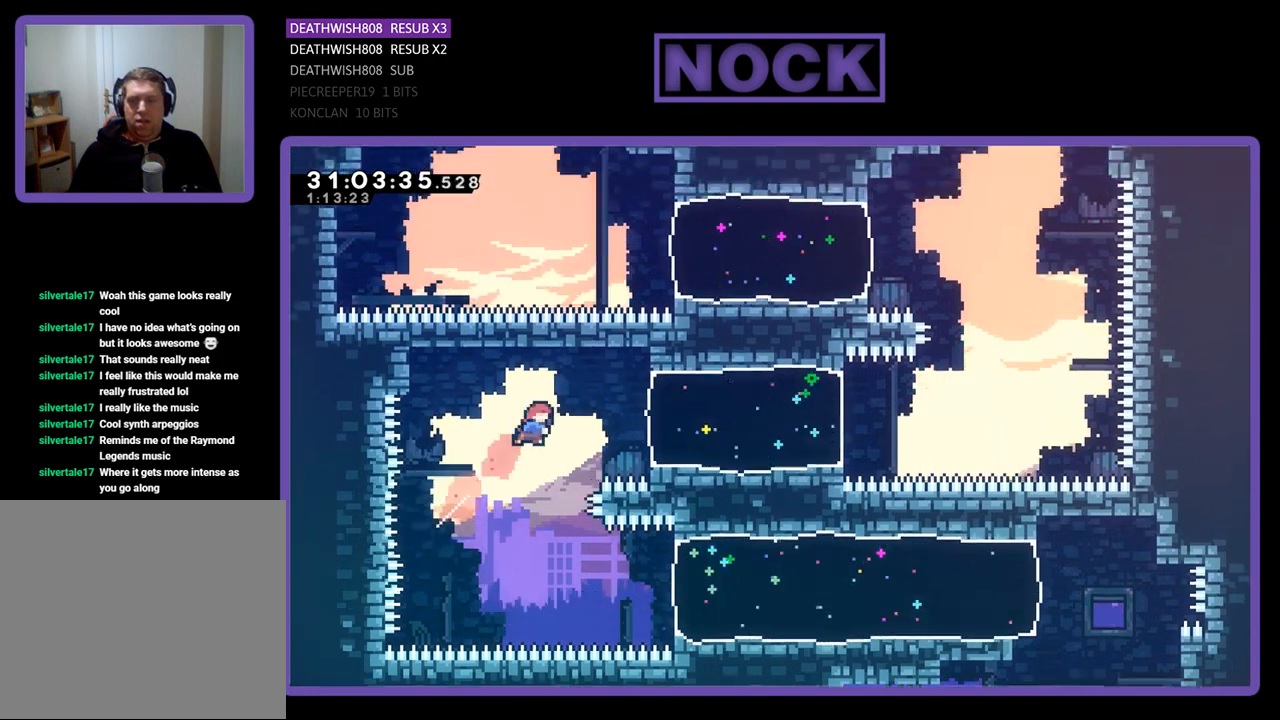
{"buttons": ["CIRCLE", "R2", "DPAD_RIGHT"], "left_stick": "center", "events": [[33, "CIRCLE", "up"], [133, "DPAD_UP", "up"], [300, "CIRCLE", "down"]]}
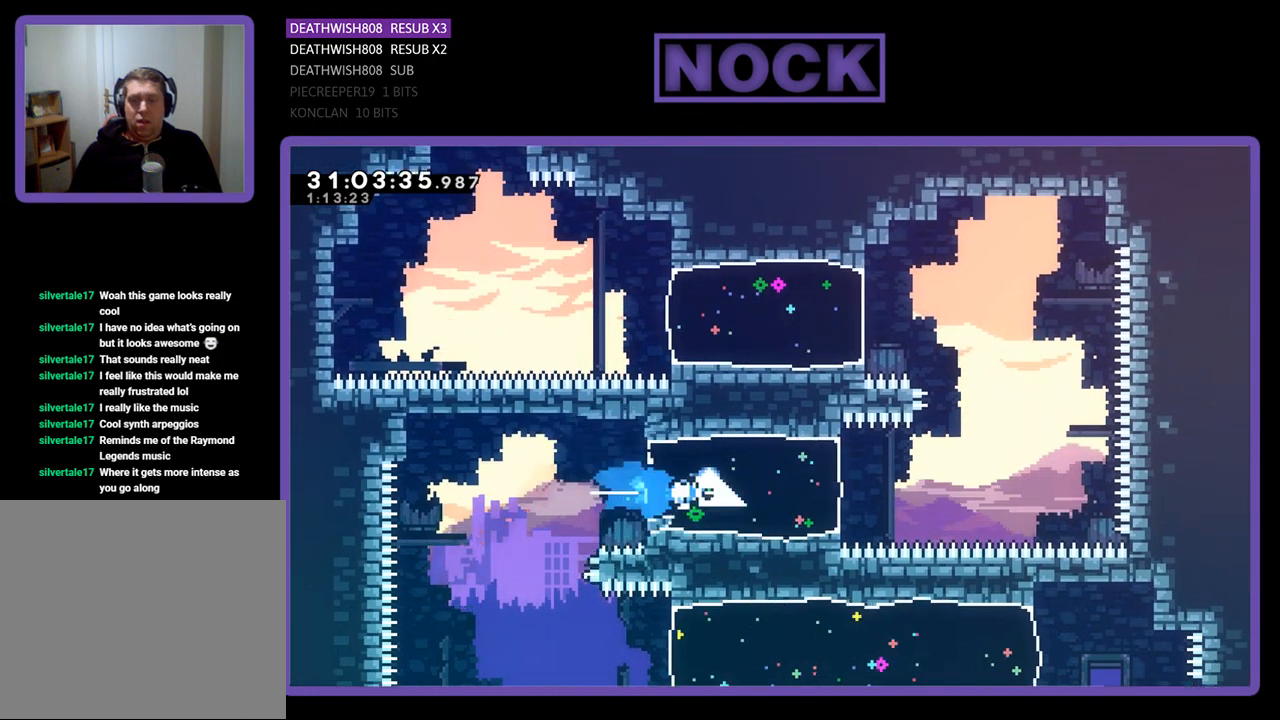
{"buttons": ["CROSS", "R2", "DPAD_UP", "DPAD_RIGHT"], "left_stick": "center", "events": [[67, "CIRCLE", "up"], [300, "DPAD_UP", "down"], [333, "CROSS", "down"], [367, "DPAD_RIGHT", "up"], [467, "DPAD_RIGHT", "down"]]}
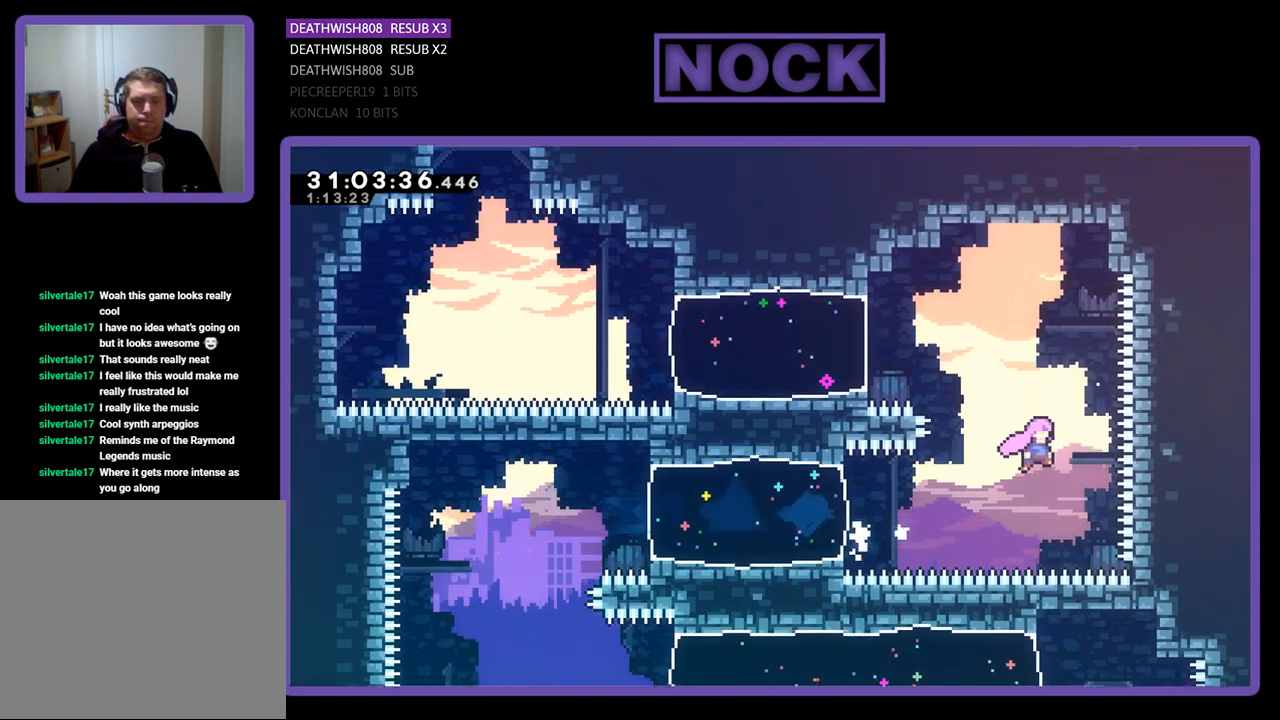
{"buttons": ["CIRCLE", "R2", "DPAD_UP", "DPAD_LEFT"], "left_stick": "center", "events": [[33, "DPAD_RIGHT", "up"], [133, "CROSS", "up"], [267, "CIRCLE", "down"], [267, "DPAD_LEFT", "down"]]}
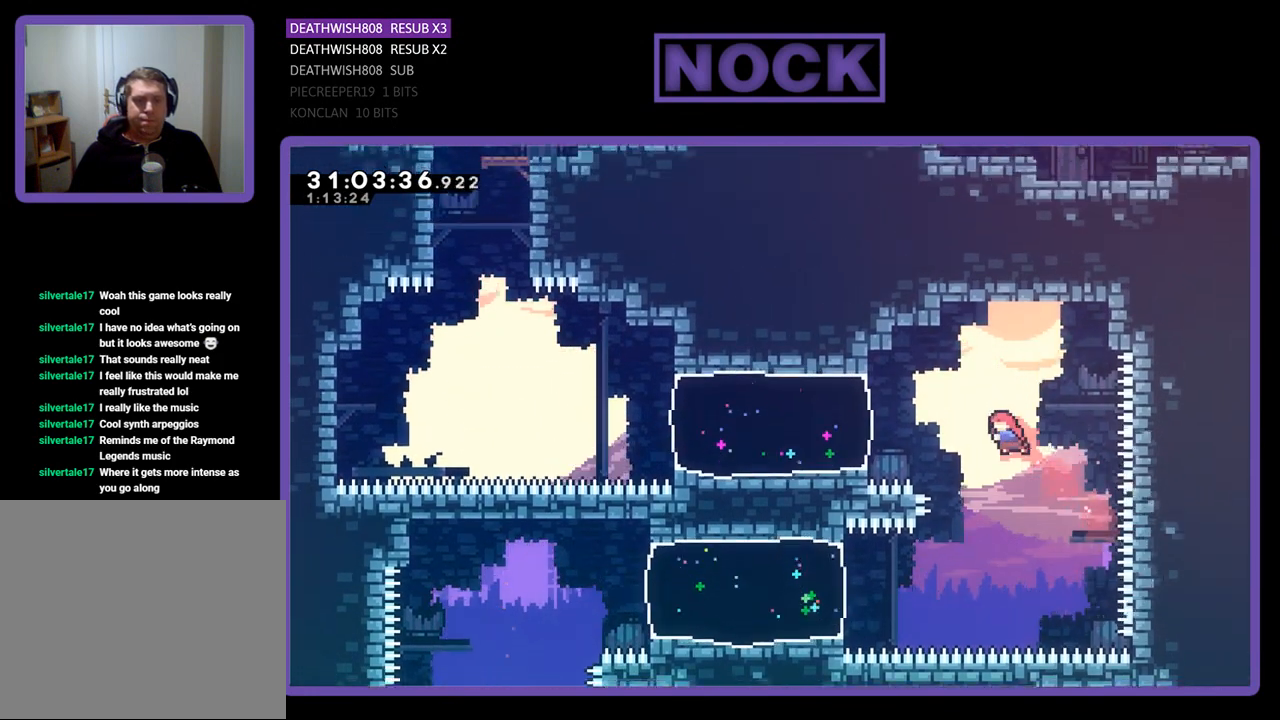
{"buttons": ["CIRCLE", "R2", "DPAD_UP", "DPAD_LEFT"], "left_stick": "center", "events": [[100, "CIRCLE", "up"], [233, "DPAD_UP", "up"], [300, "CIRCLE", "down"], [333, "DPAD_UP", "down"]]}
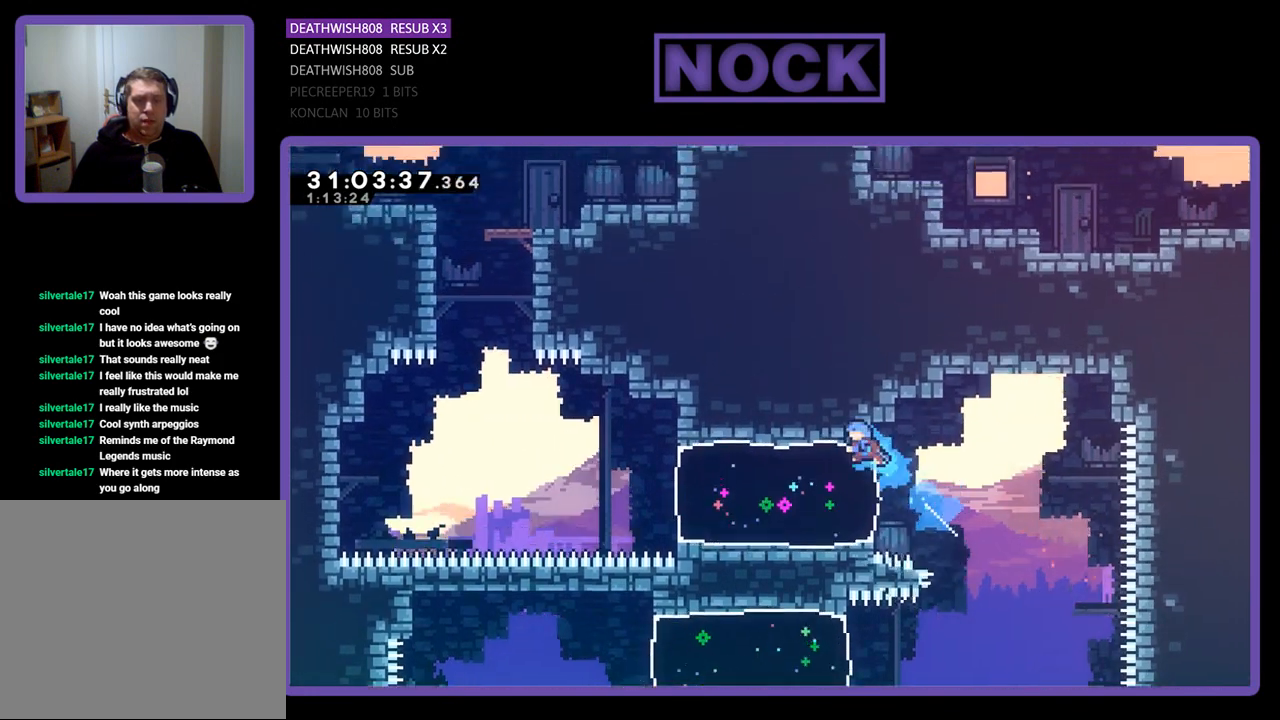
{"buttons": ["R2"], "left_stick": "center", "events": [[100, "CIRCLE", "up"], [433, "DPAD_UP", "up"], [500, "DPAD_LEFT", "up"]]}
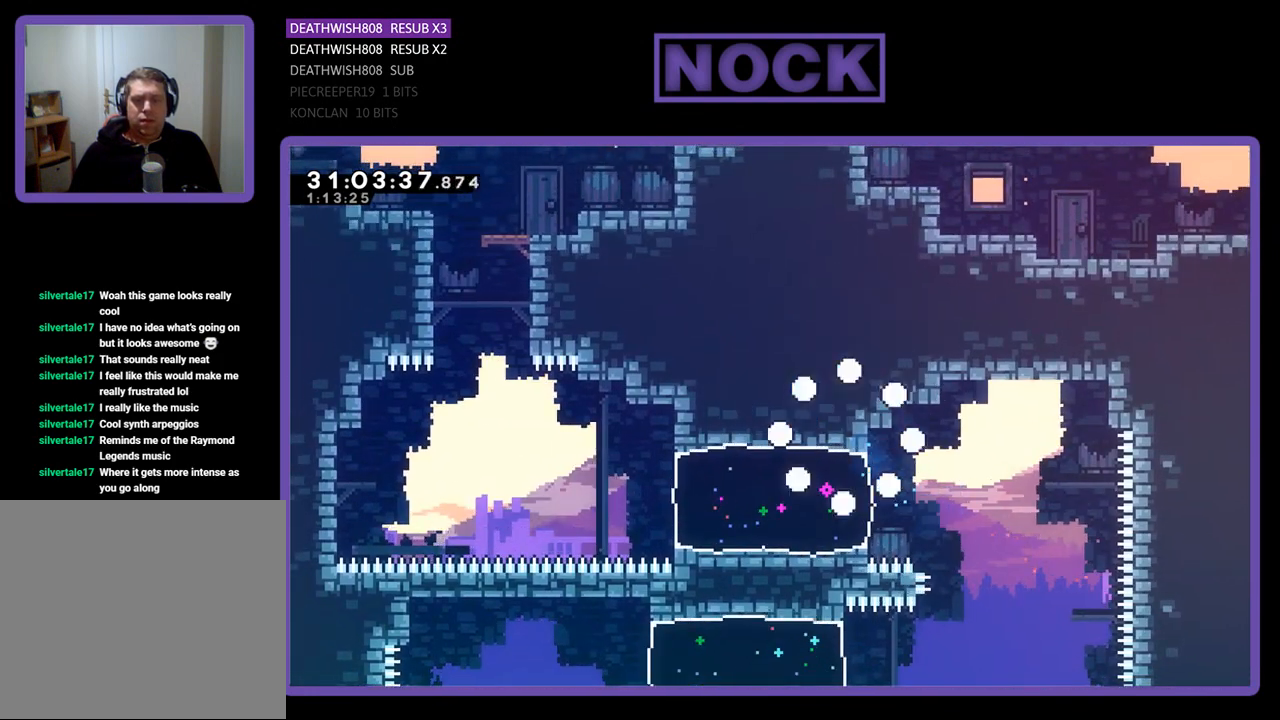
{"buttons": [], "left_stick": "center", "events": [[33, "R2", "up"]]}
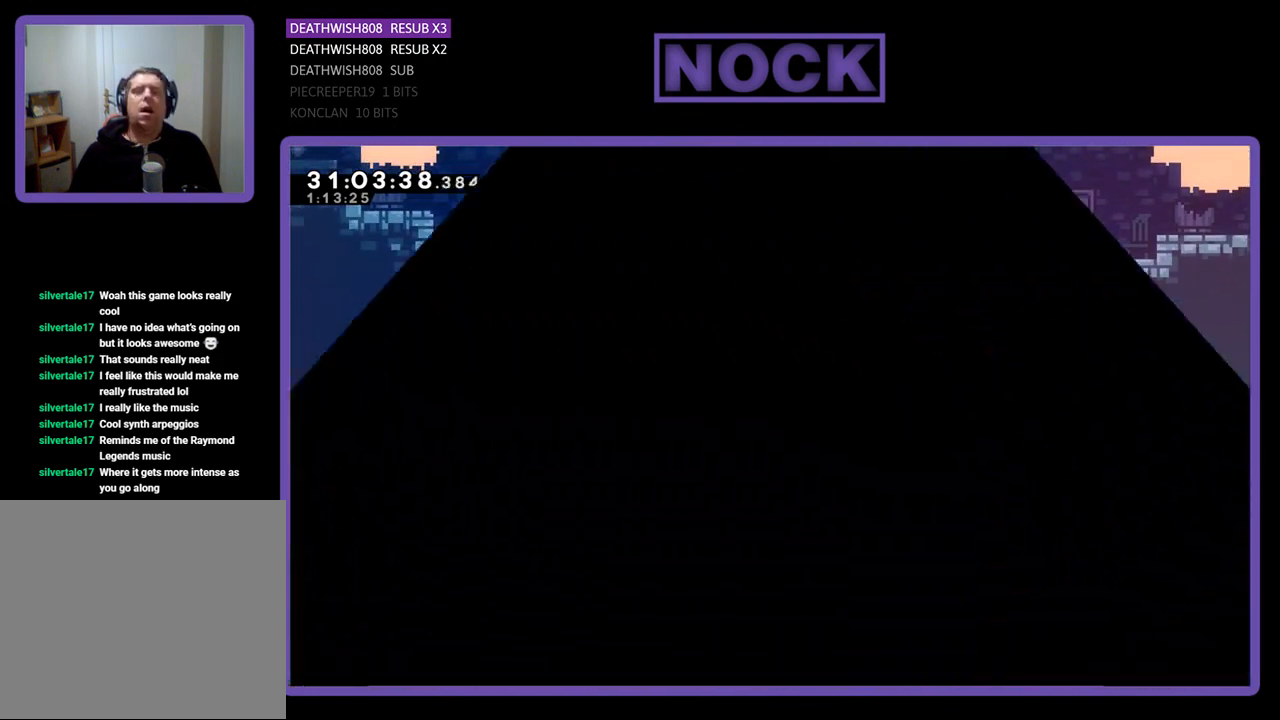
{"buttons": [], "left_stick": "center", "events": []}
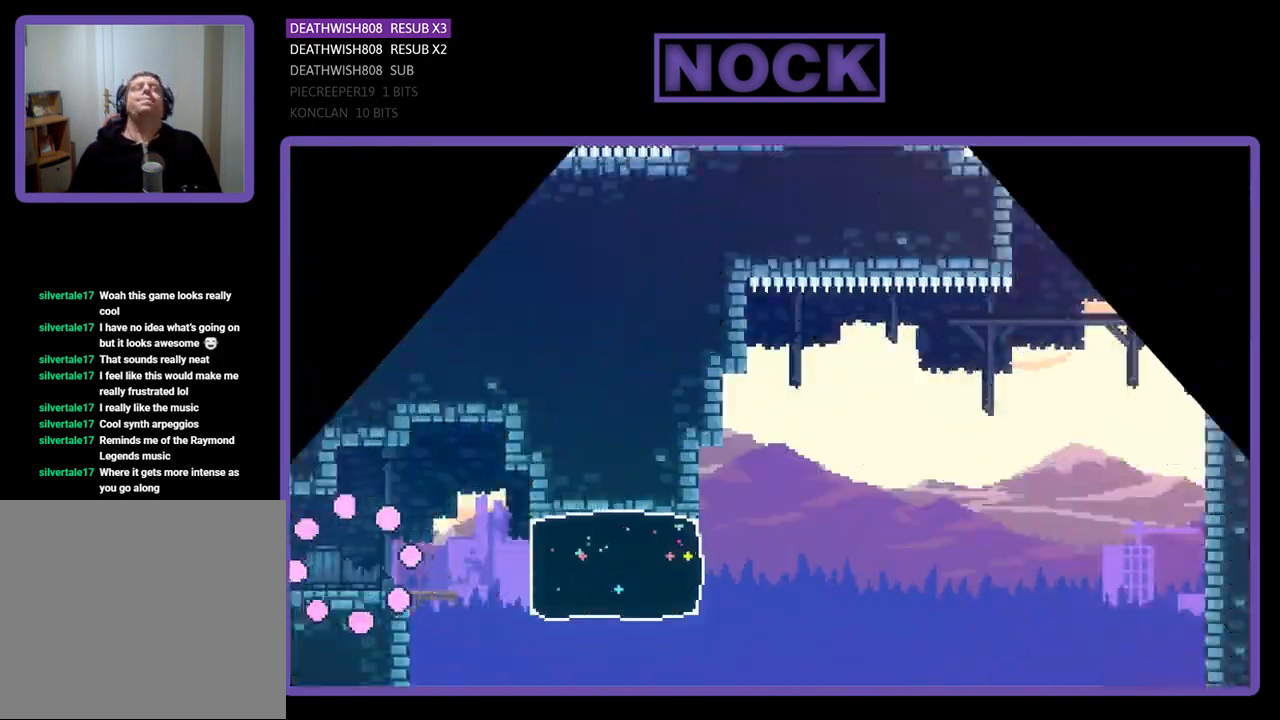
{"buttons": [], "left_stick": "center", "events": []}